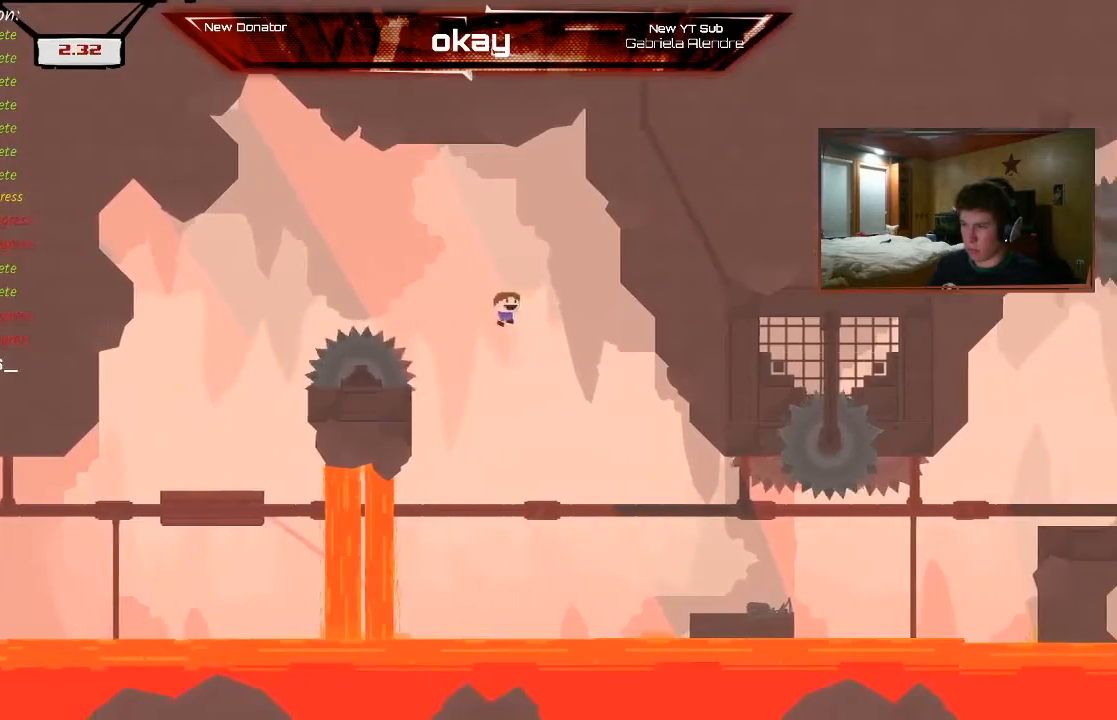
Gameplay with a controller (Xbox layout); each line is a JSON object with the inputs held at the frame after it (dt_ms = milliseconds from this image to that frame). "events" lists button and stick changes between this image and that frame as [ms after this image, input, new state], when the widget could be followed in between. Not read: right_stick.
{"dt_ms": 1000, "buttons": ["A", "R2"], "left_stick": "center"}
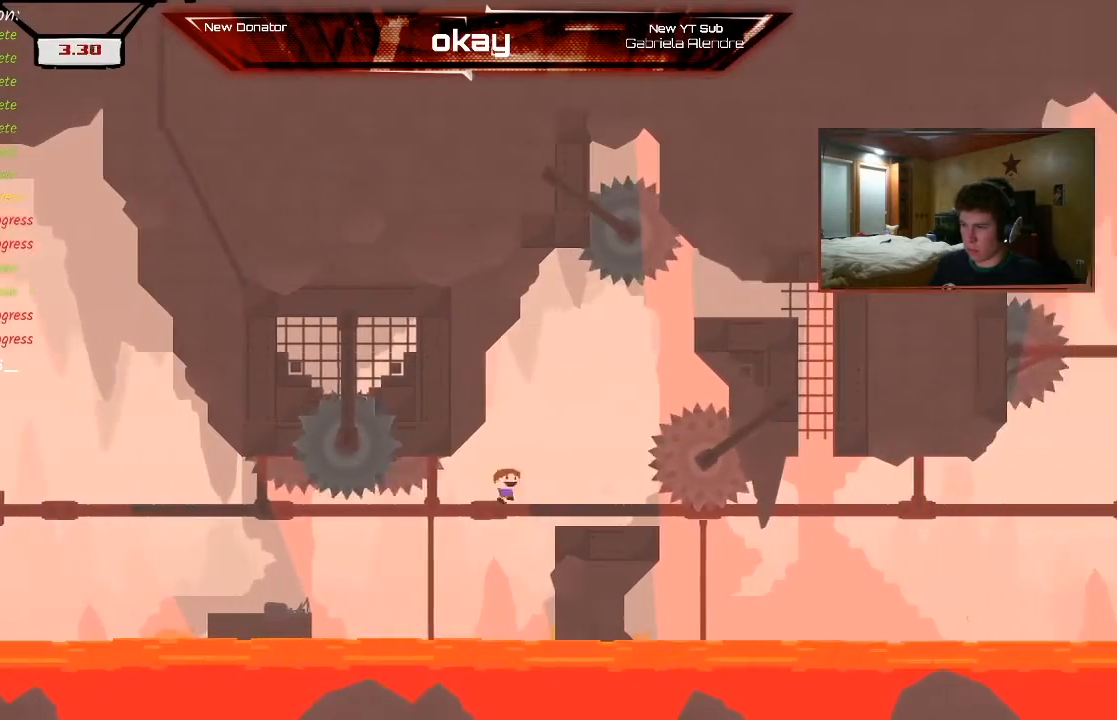
{"dt_ms": 500, "buttons": ["A", "R2"], "left_stick": "left", "events": [[33, "left_stick", "left"], [67, "A", "up"], [267, "left_stick", "center"], [333, "left_stick", "left"], [400, "A", "down"]]}
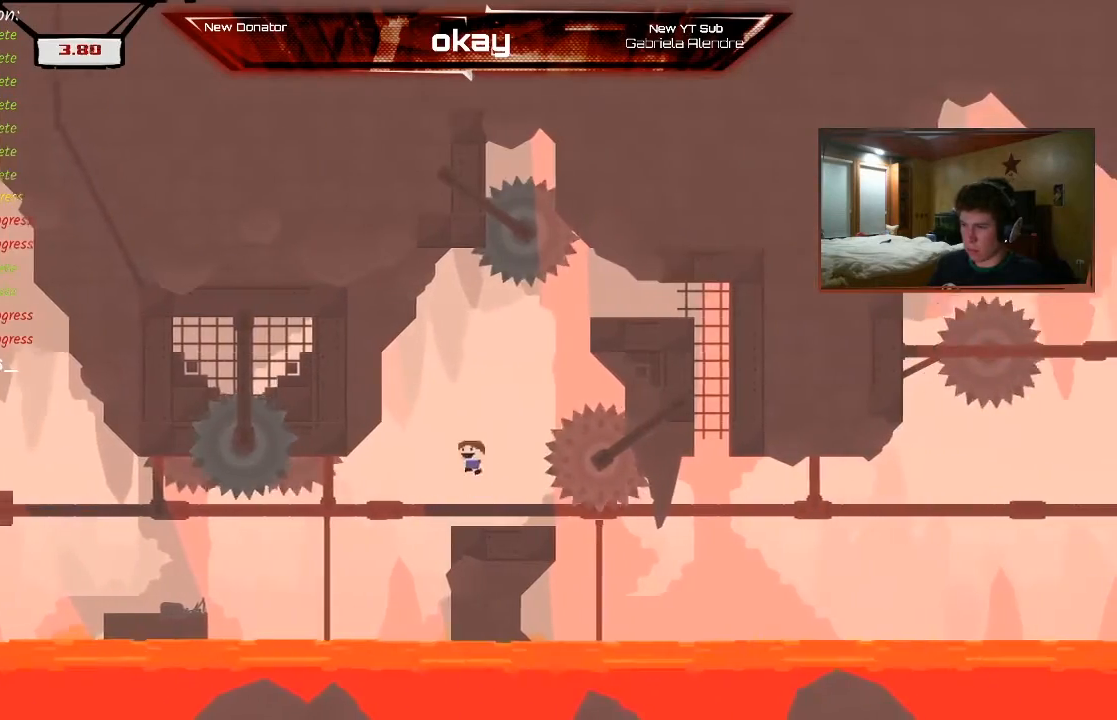
{"dt_ms": 500, "buttons": ["A", "R2"], "left_stick": "right", "events": [[300, "A", "up"], [300, "L2", "down"], [300, "left_stick", "center"], [367, "A", "down"], [367, "left_stick", "right"], [400, "L2", "up"]]}
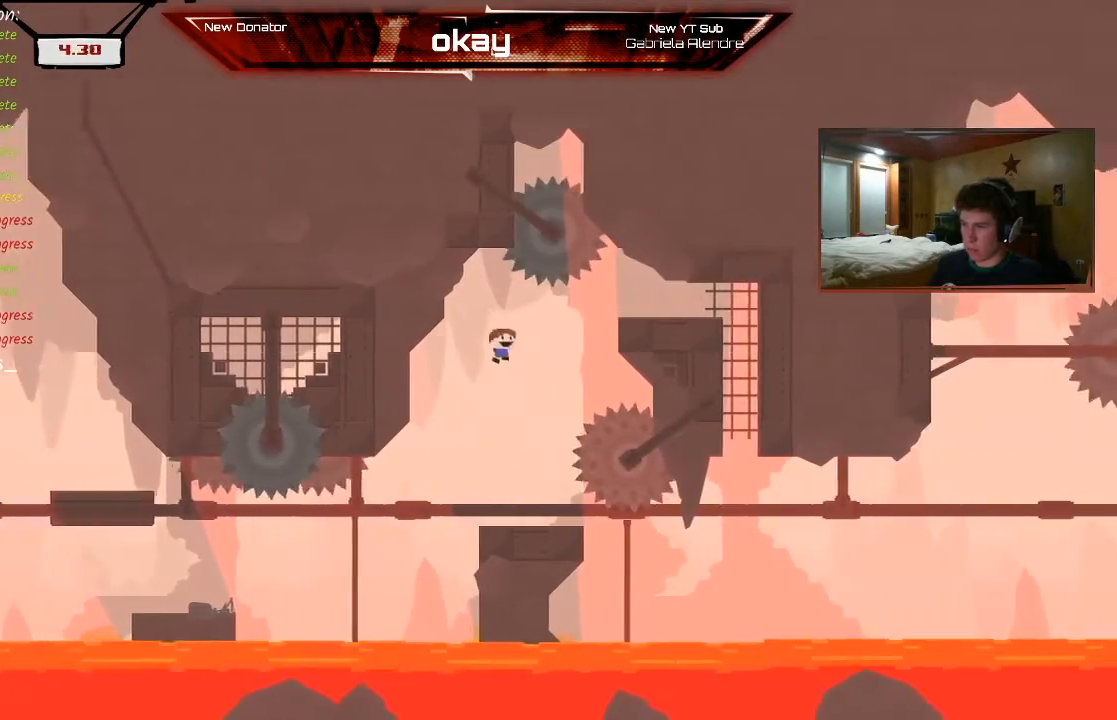
{"dt_ms": 500, "buttons": ["R2"], "left_stick": "right", "events": [[67, "A", "up"], [133, "A", "down"], [267, "A", "up"]]}
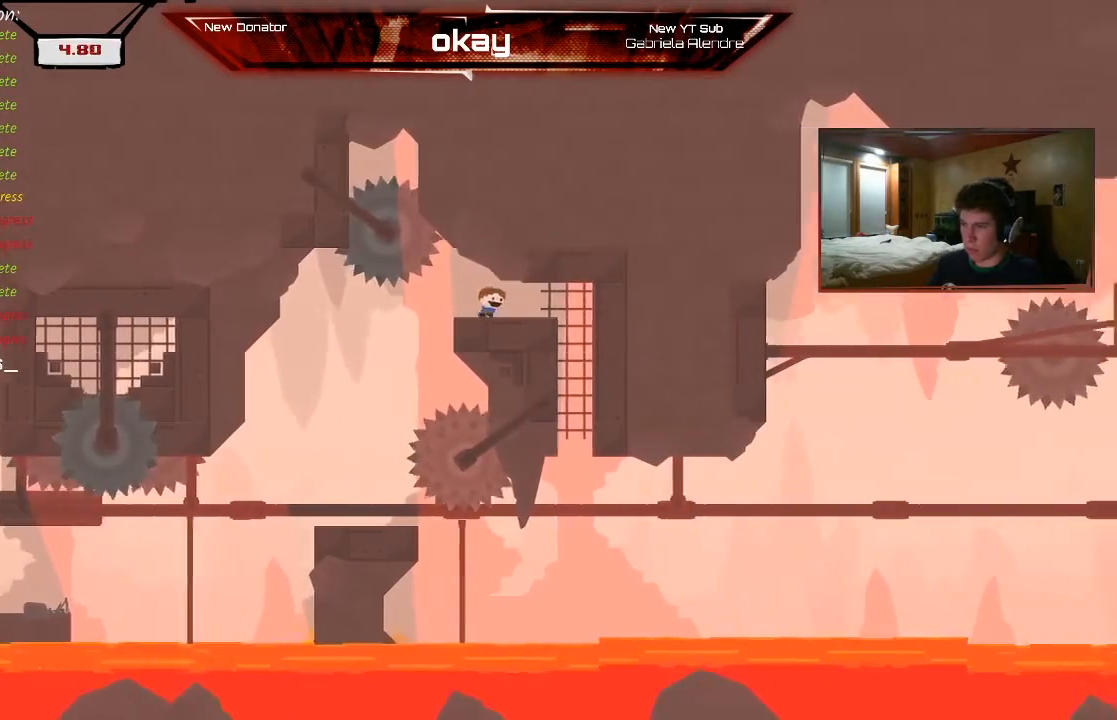
{"dt_ms": 500, "buttons": ["R2"], "left_stick": "right", "events": []}
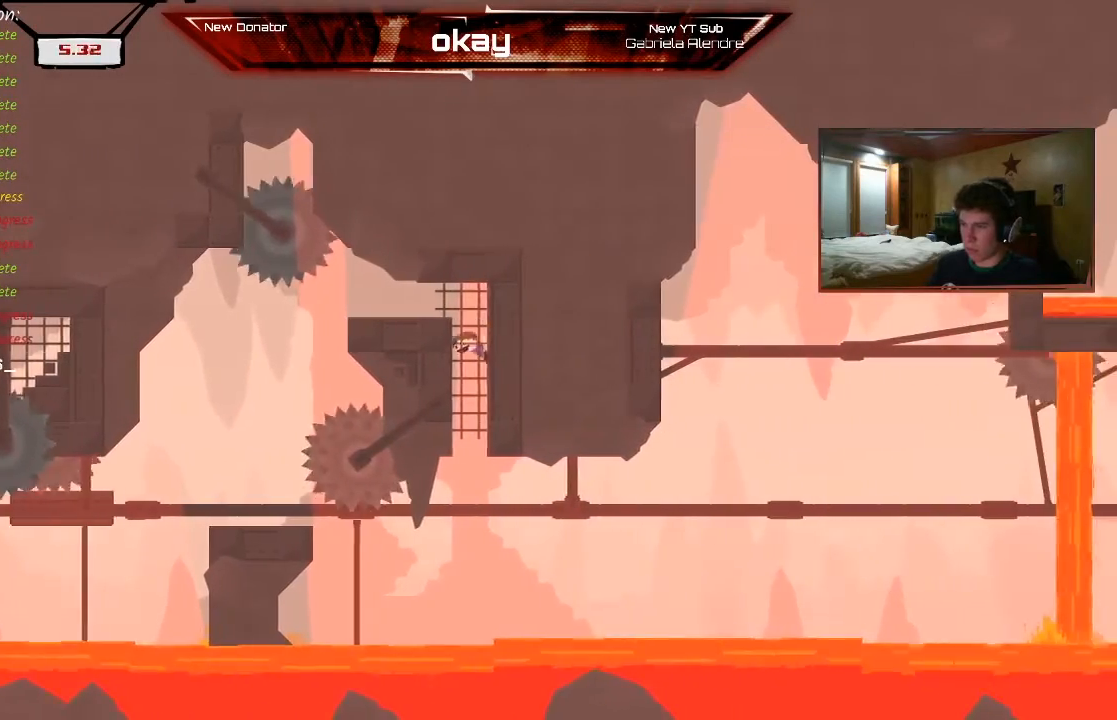
{"dt_ms": 500, "buttons": ["R2"], "left_stick": "right", "events": [[233, "A", "down"], [300, "A", "up"]]}
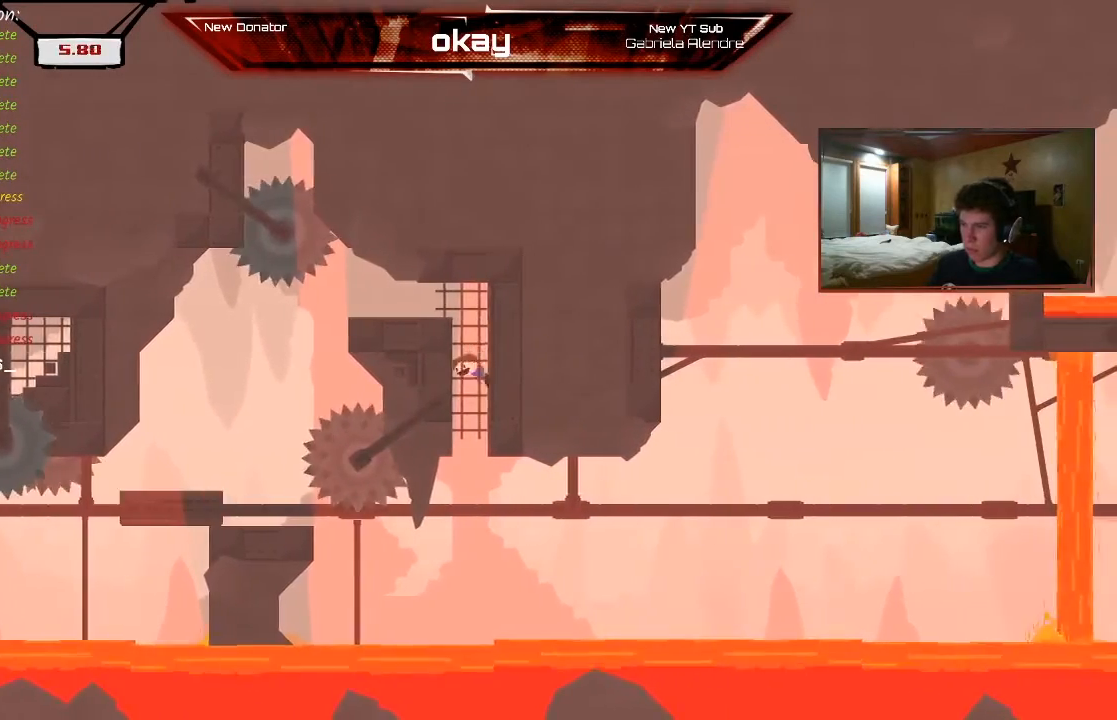
{"dt_ms": 500, "buttons": ["R2"], "left_stick": "right", "events": [[167, "A", "down"], [267, "A", "up"]]}
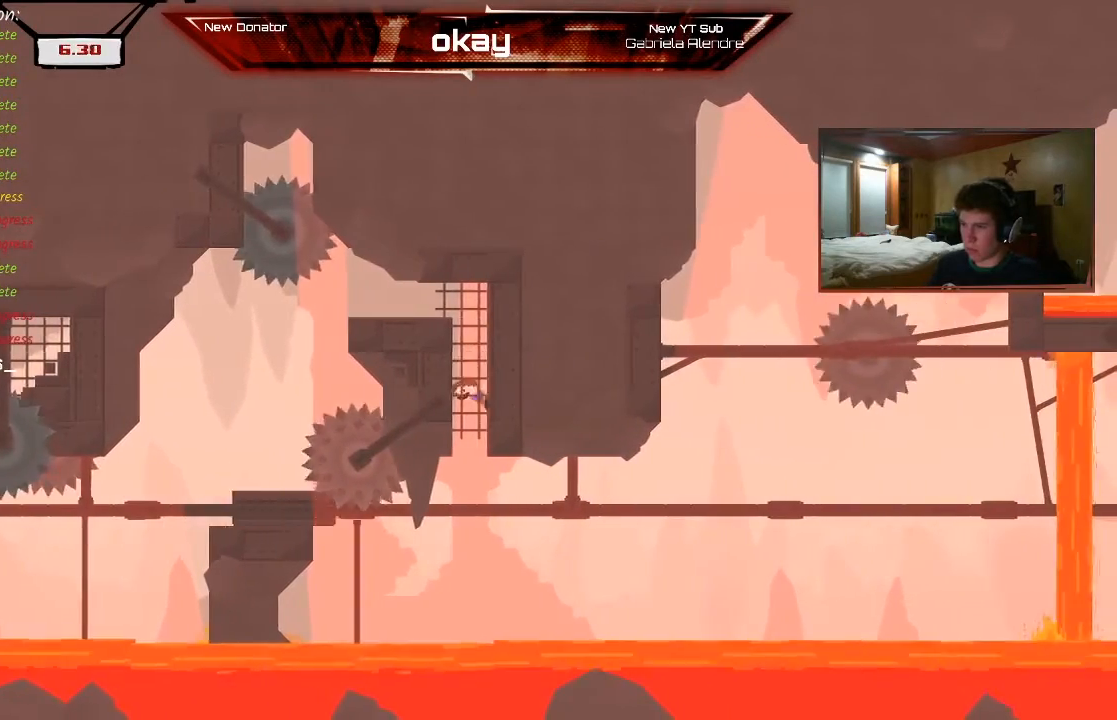
{"dt_ms": 500, "buttons": ["R2"], "left_stick": "right", "events": [[100, "A", "down"], [267, "A", "up"]]}
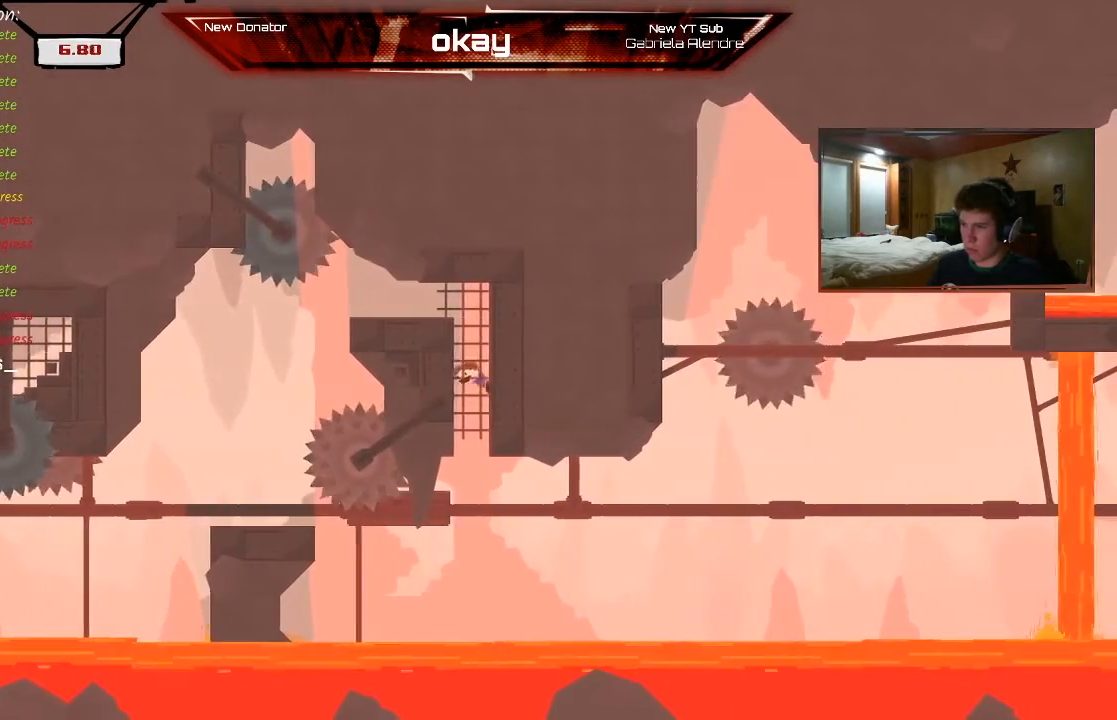
{"dt_ms": 500, "buttons": ["R2"], "left_stick": "center", "events": [[367, "left_stick", "center"]]}